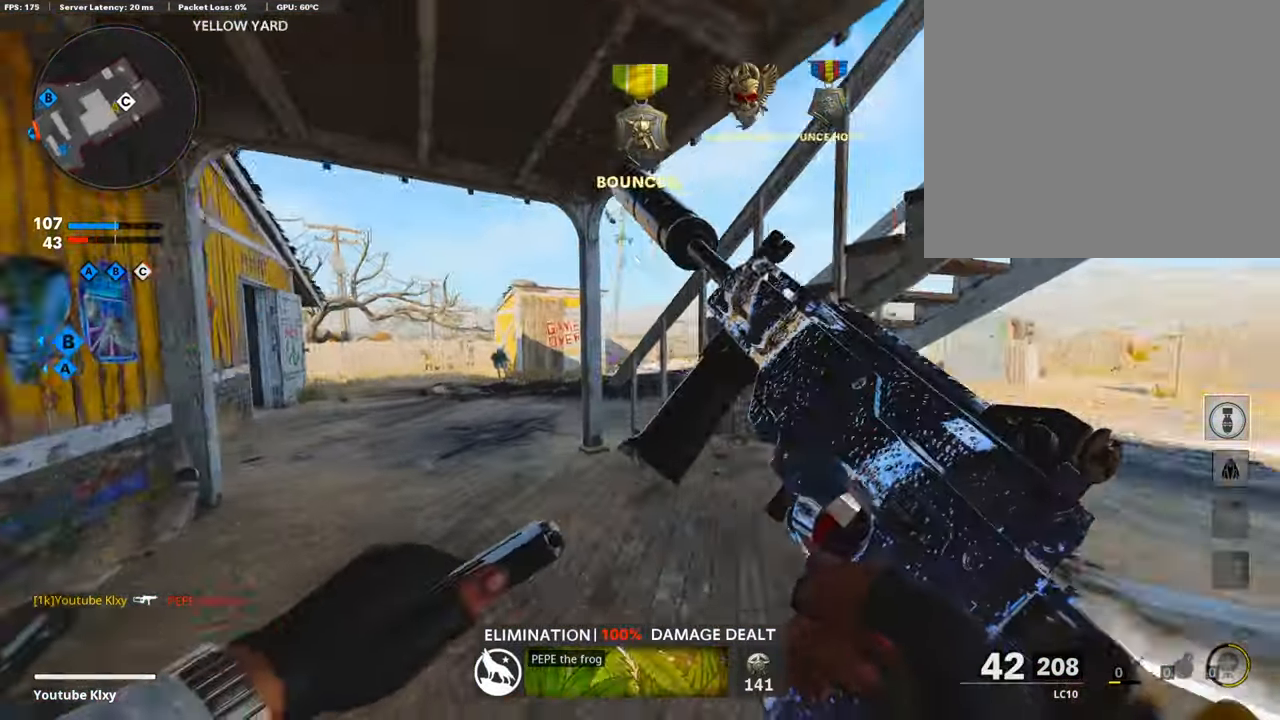
Gameplay with a controller (PlayStation layout); each line is a JSON object with the inputs held at the frame after it (dt_ms = milliseconds from this image to that frame). "events" lists button and stick changes between this image and that frame as [ms after this image, input, new state], when the widget could be followed in between.
{"dt_ms": 489, "buttons": ["L3"], "left_stick": "up", "right_stick": "right", "events": [[68, "right_stick", "center"], [169, "R3", "down"], [253, "L3", "up"], [253, "left_stick", "up"], [287, "R3", "up"], [371, "L3", "down"], [371, "R3", "down"], [455, "R3", "up"], [455, "right_stick", "right"]]}
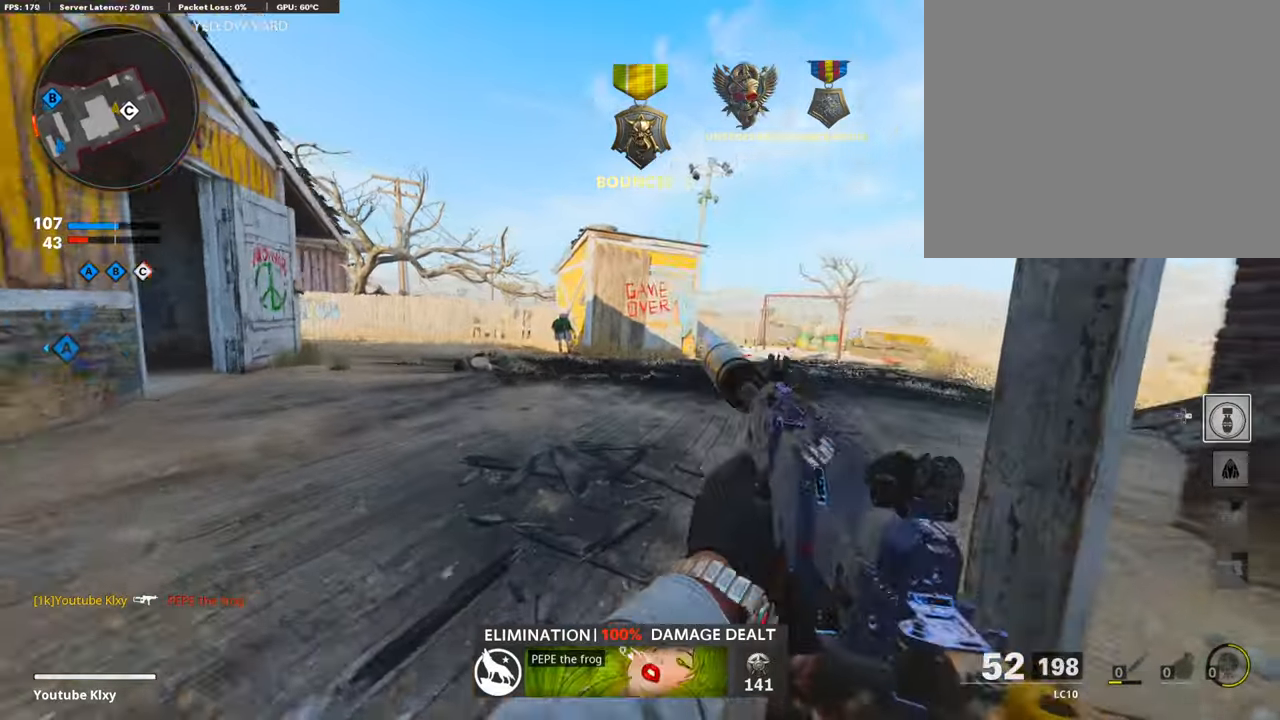
{"dt_ms": 505, "buttons": [], "left_stick": "up-right", "right_stick": "center", "events": [[17, "L3", "up"], [84, "L3", "down"], [118, "left_stick", "up-left"], [219, "right_stick", "center"], [320, "right_stick", "right"], [438, "L3", "up"], [472, "left_stick", "up-right"], [472, "right_stick", "center"]]}
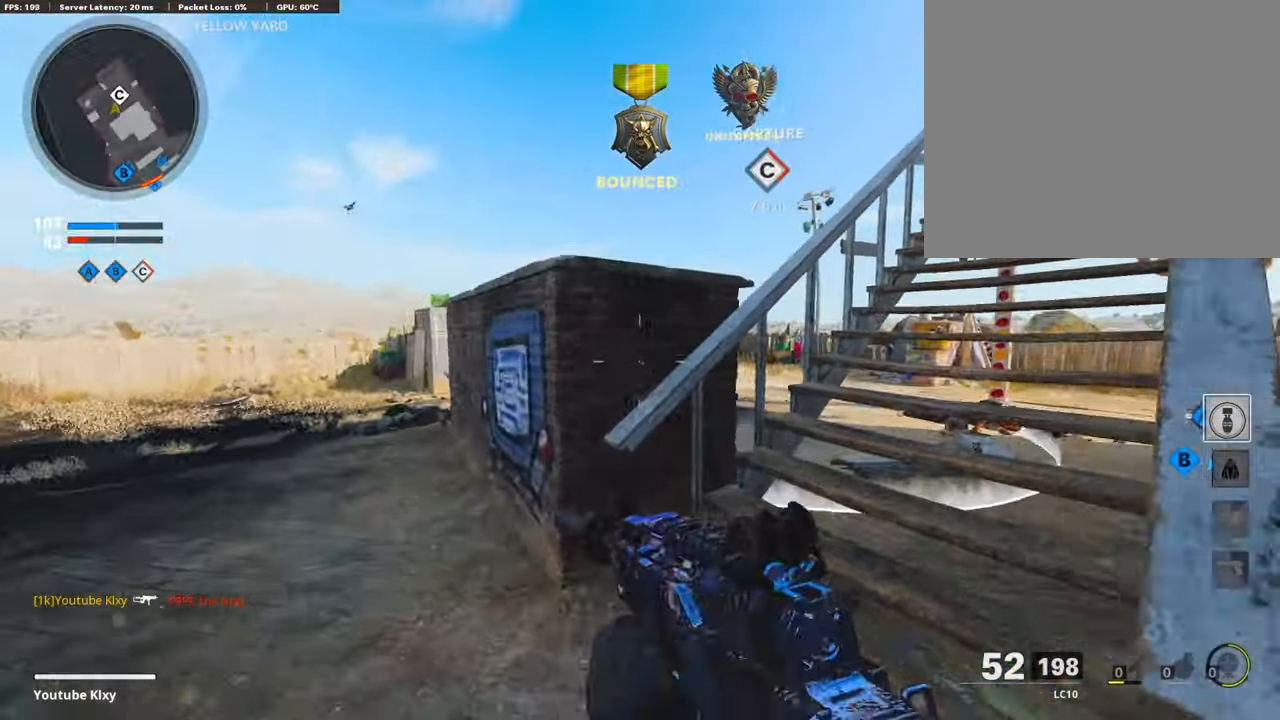
{"dt_ms": 506, "buttons": ["L1"], "left_stick": "left", "right_stick": "center", "events": [[169, "right_stick", "left"], [202, "left_stick", "up"], [287, "right_stick", "center"], [304, "L1", "down"], [388, "left_stick", "left"], [405, "right_stick", "right"], [489, "right_stick", "center"]]}
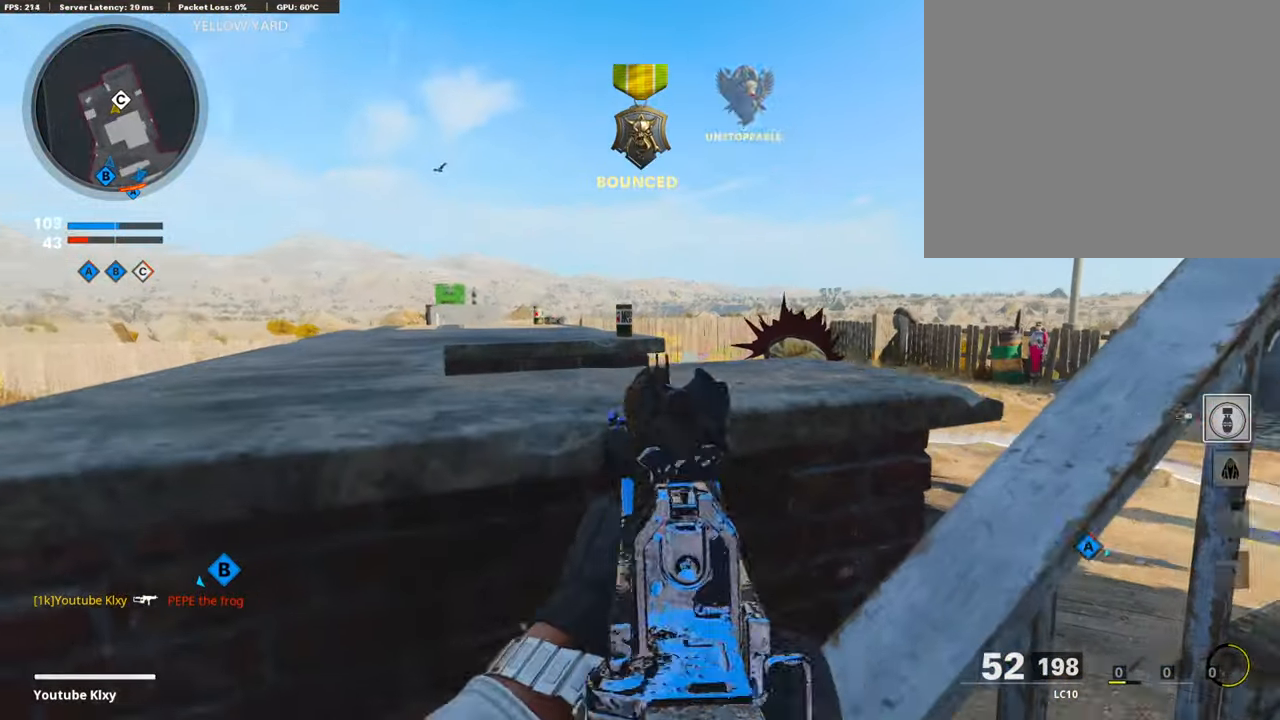
{"dt_ms": 994, "buttons": ["L1"], "left_stick": "center", "right_stick": "right"}
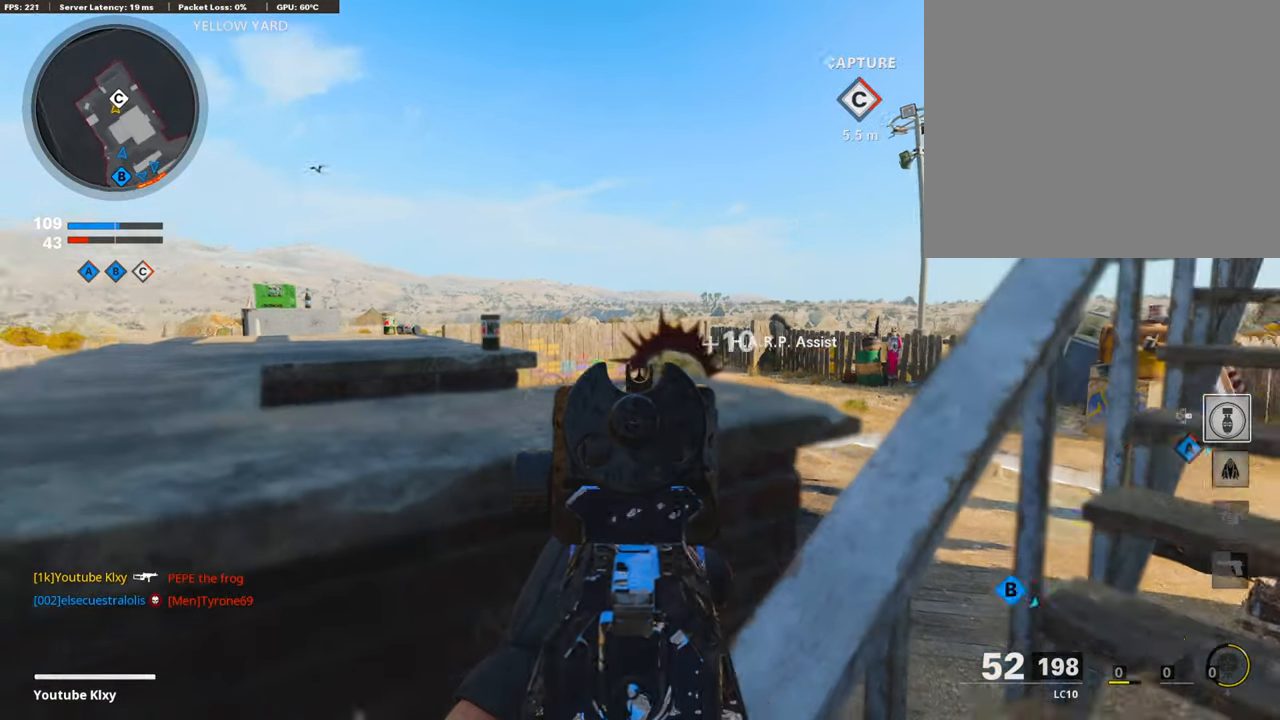
{"dt_ms": 505, "buttons": ["L1"], "left_stick": "center", "right_stick": "left", "events": [[101, "right_stick", "center"], [235, "R1", "down"], [269, "R1", "up"], [320, "right_stick", "left"]]}
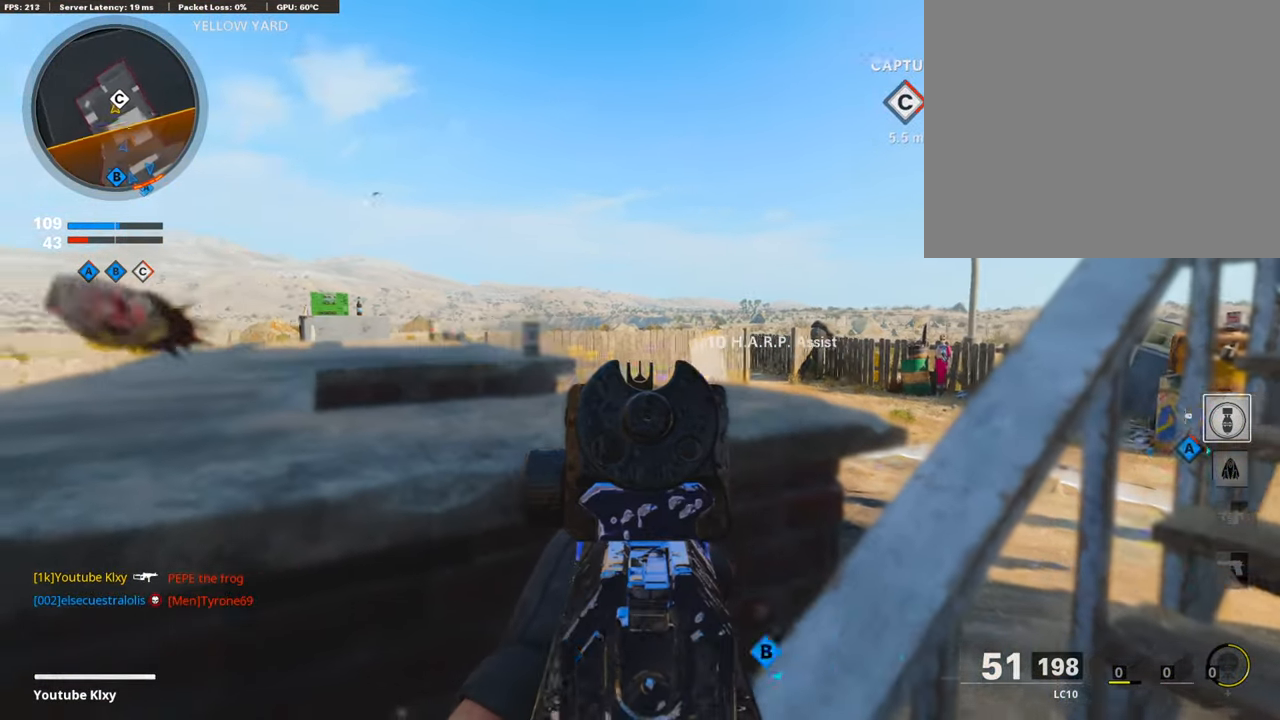
{"dt_ms": 505, "buttons": ["R3"], "left_stick": "center", "right_stick": "center", "events": [[101, "right_stick", "center"], [202, "SQUARE", "down"], [269, "SQUARE", "up"], [286, "L1", "up"], [488, "R3", "down"]]}
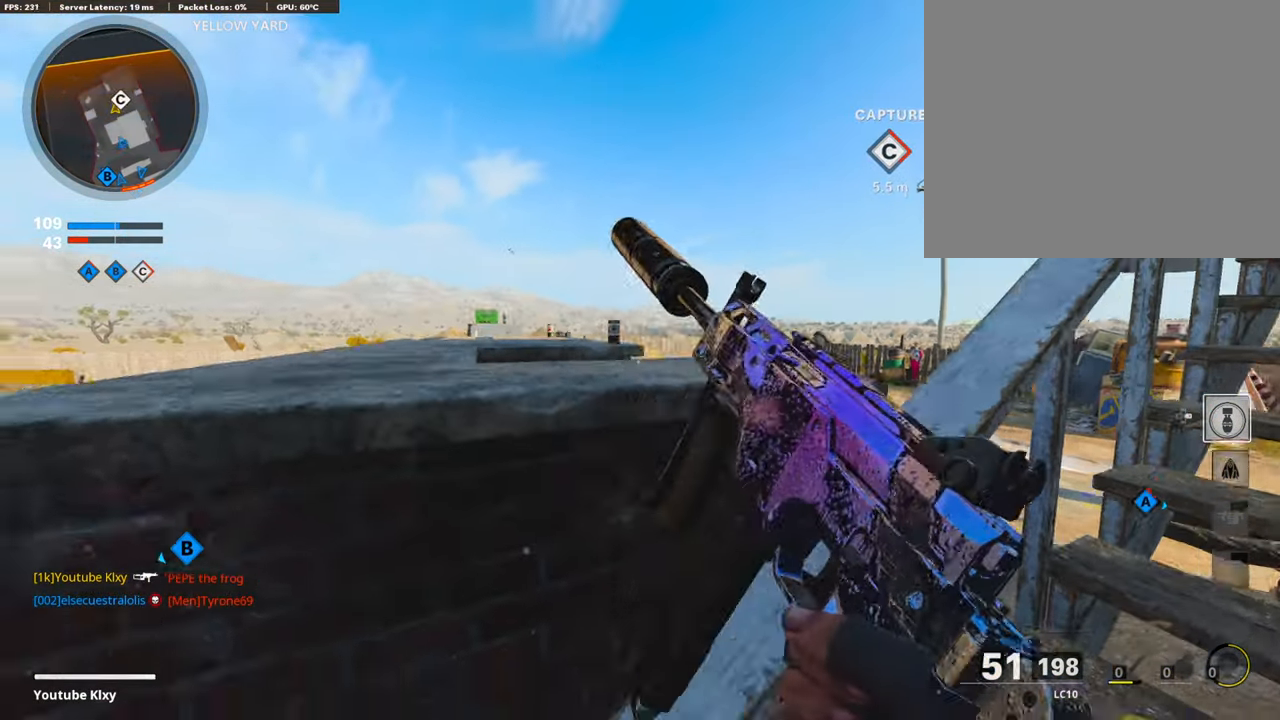
{"dt_ms": 489, "buttons": [], "left_stick": "center", "right_stick": "center", "events": [[101, "R3", "up"], [169, "R3", "down"], [303, "R3", "up"]]}
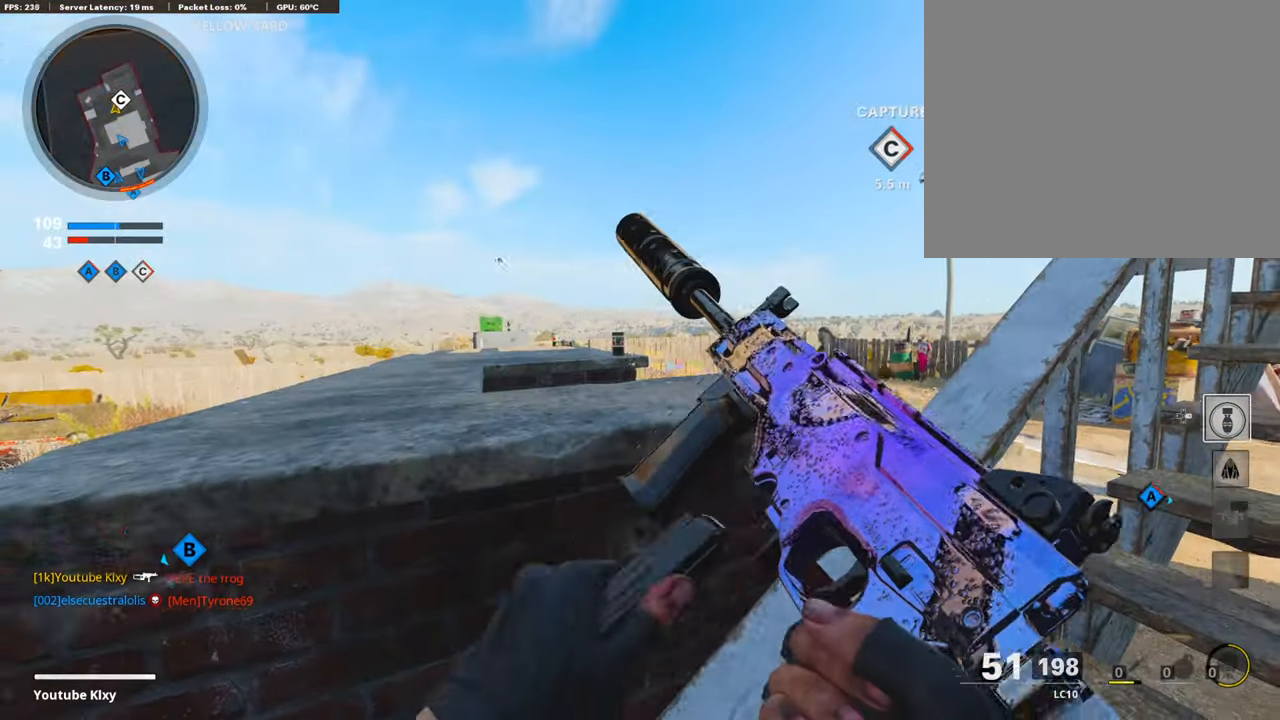
{"dt_ms": 505, "buttons": ["TRIANGLE"], "left_stick": "center", "right_stick": "center", "events": [[354, "TRIANGLE", "down"], [438, "TRIANGLE", "up"], [505, "TRIANGLE", "down"]]}
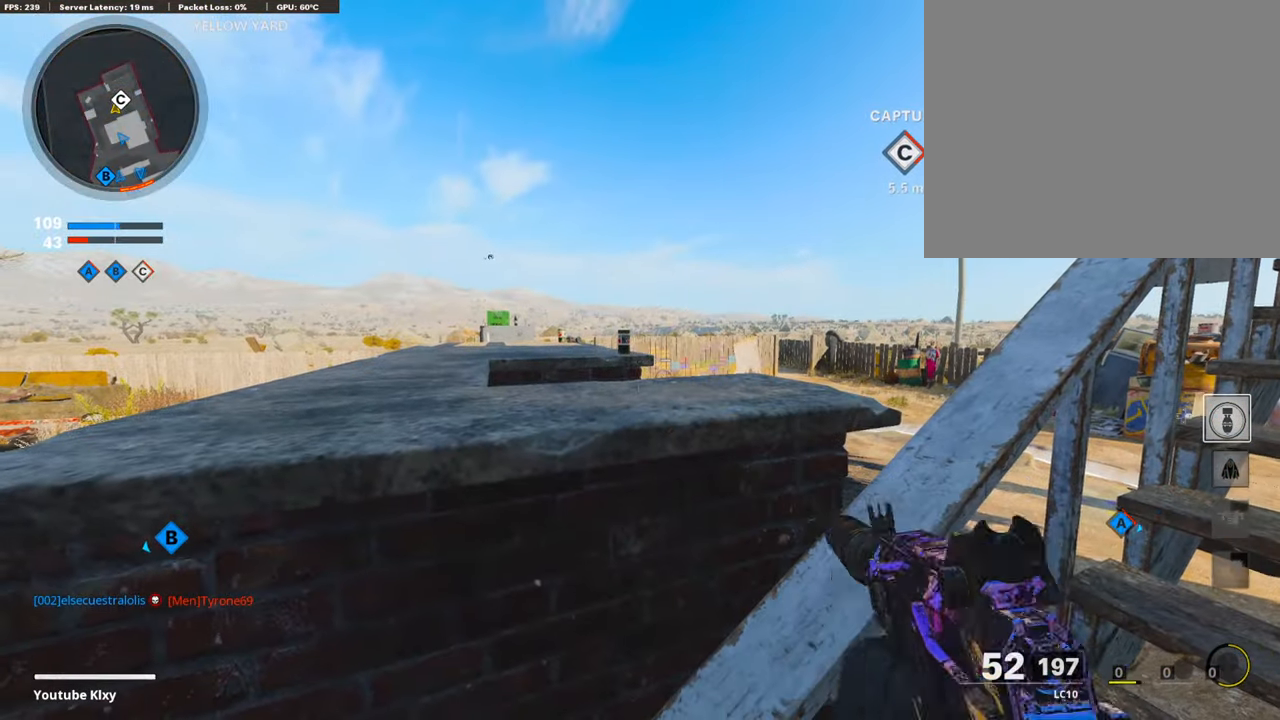
{"dt_ms": 506, "buttons": [], "left_stick": "center", "right_stick": "center", "events": [[68, "TRIANGLE", "up"], [169, "TRIANGLE", "down"], [219, "TRIANGLE", "up"], [287, "TRIANGLE", "down"], [337, "TRIANGLE", "up"]]}
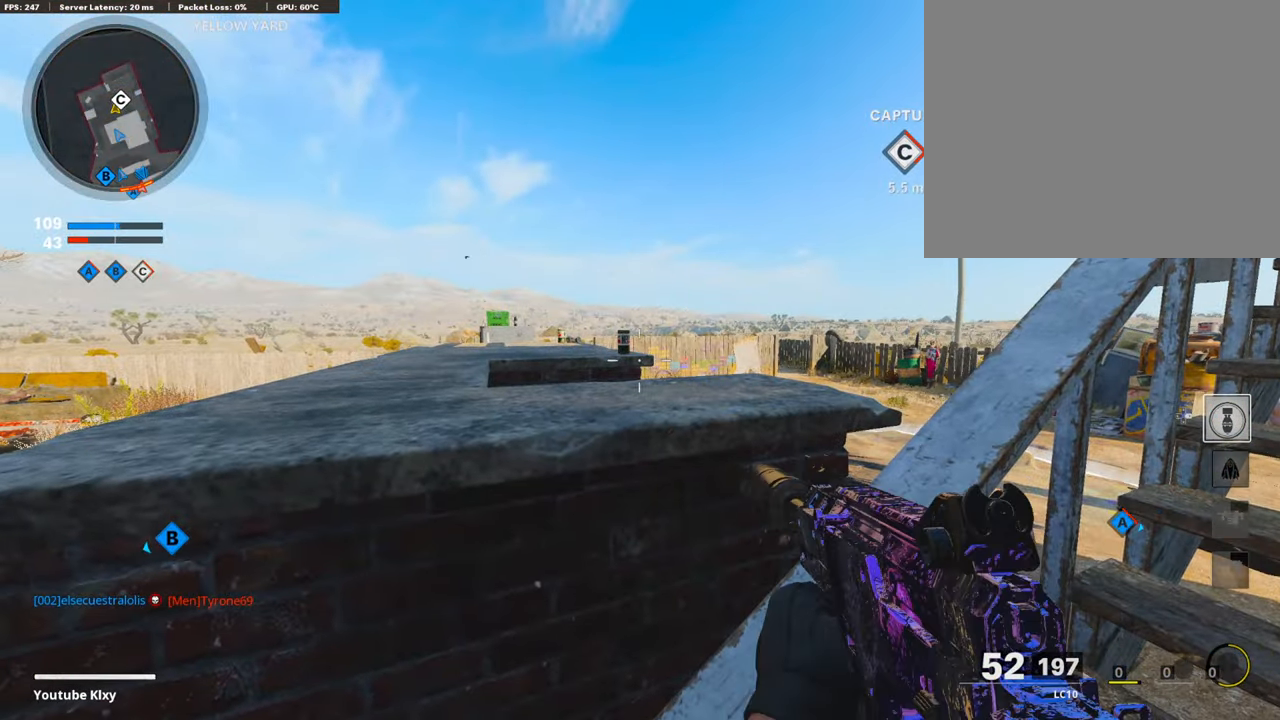
{"dt_ms": 488, "buttons": [], "left_stick": "center", "right_stick": "center", "events": [[235, "right_stick", "left"], [438, "right_stick", "center"]]}
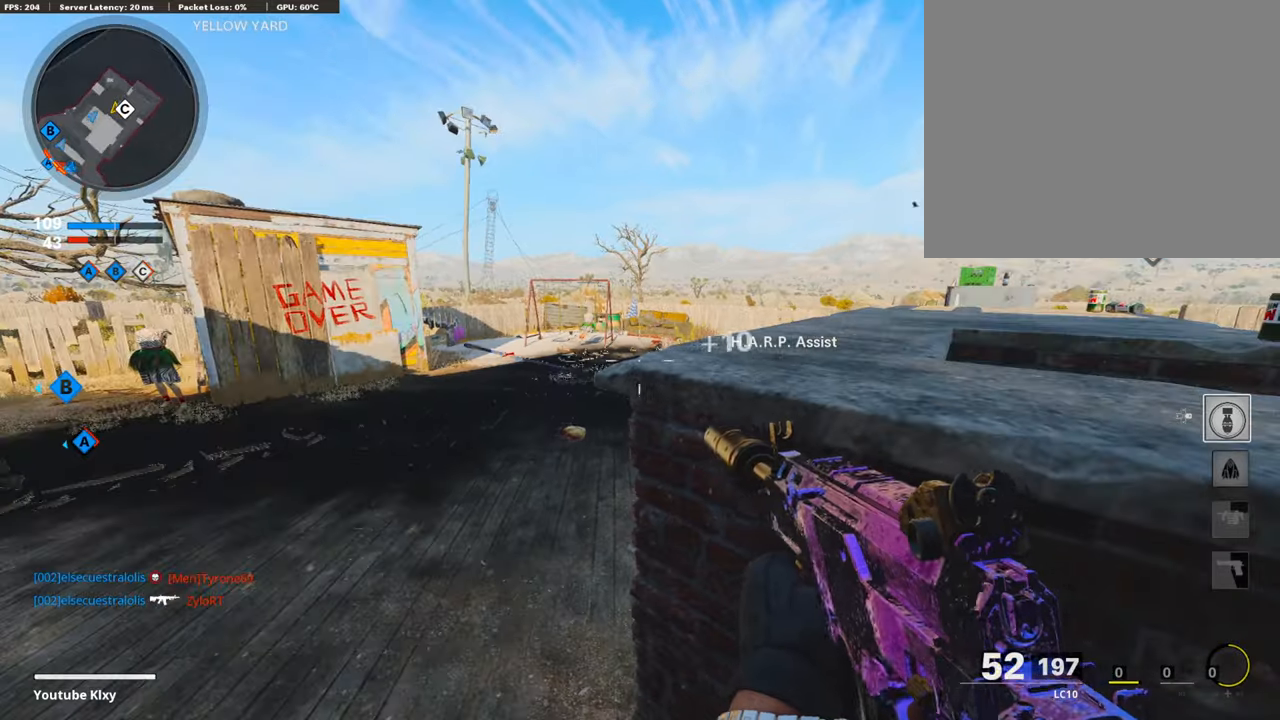
{"dt_ms": 505, "buttons": [], "left_stick": "center", "right_stick": "right", "events": [[202, "left_stick", "right"], [371, "right_stick", "right"], [388, "left_stick", "center"]]}
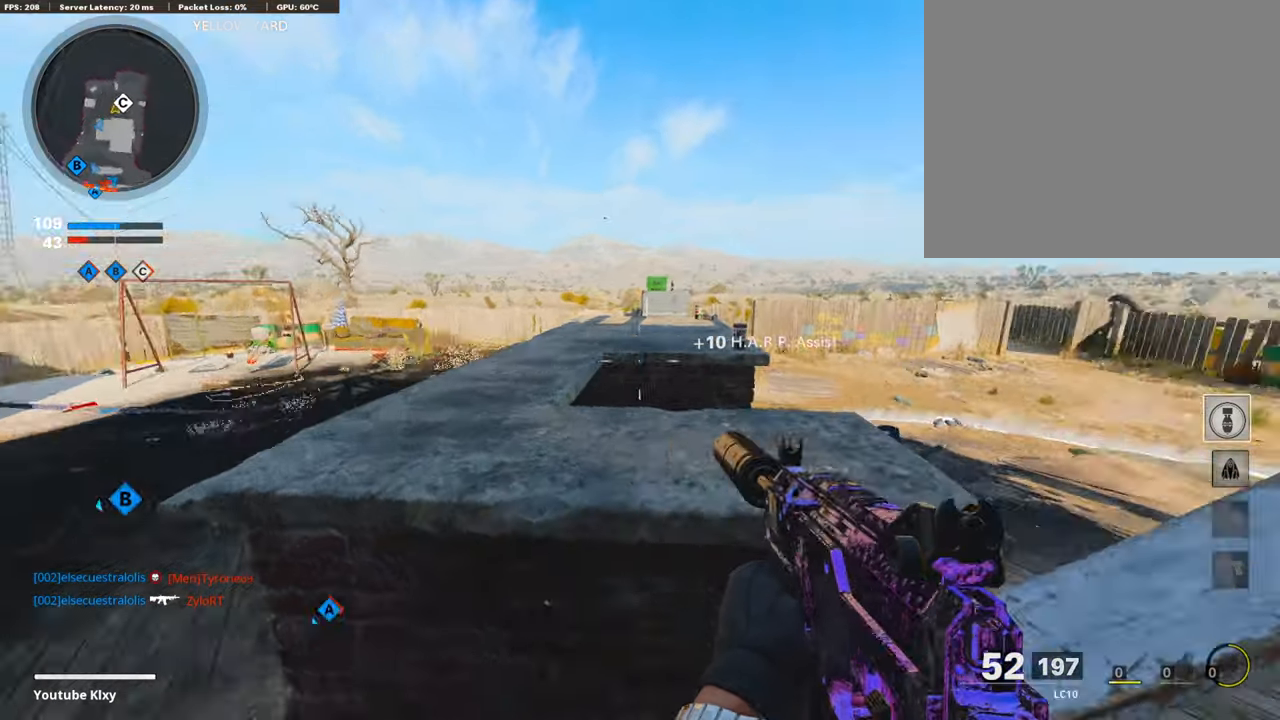
{"dt_ms": 506, "buttons": [], "left_stick": "center", "right_stick": "center", "events": [[68, "right_stick", "center"], [135, "left_stick", "left"], [253, "left_stick", "center"]]}
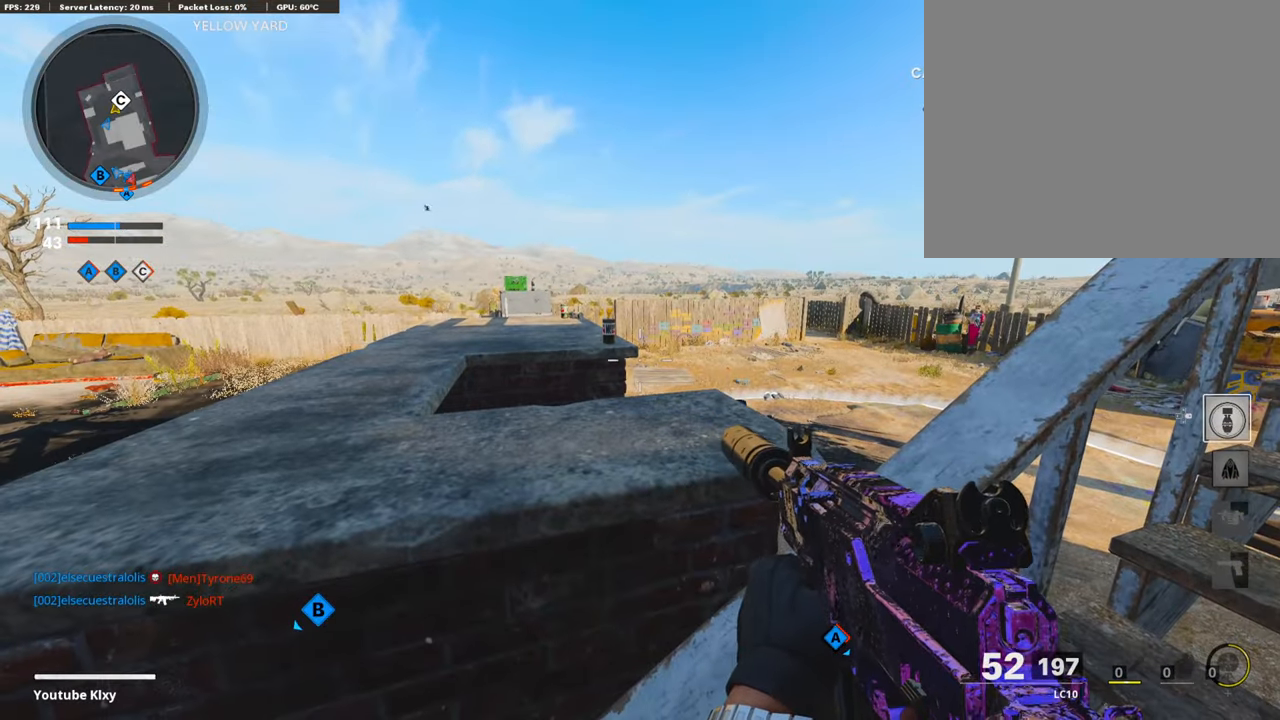
{"dt_ms": 488, "buttons": [], "left_stick": "left", "right_stick": "center", "events": [[438, "left_stick", "left"]]}
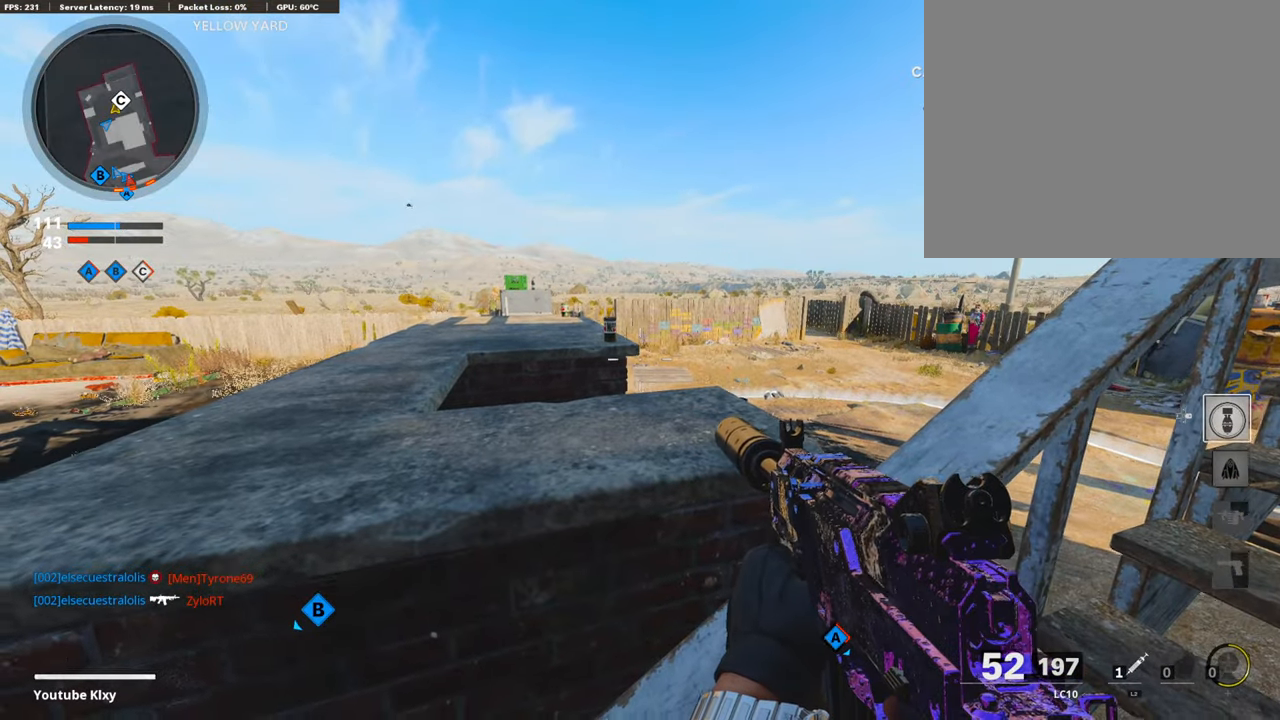
{"dt_ms": 506, "buttons": [], "left_stick": "center", "right_stick": "center", "events": [[68, "left_stick", "center"], [270, "left_stick", "left"], [405, "left_stick", "center"]]}
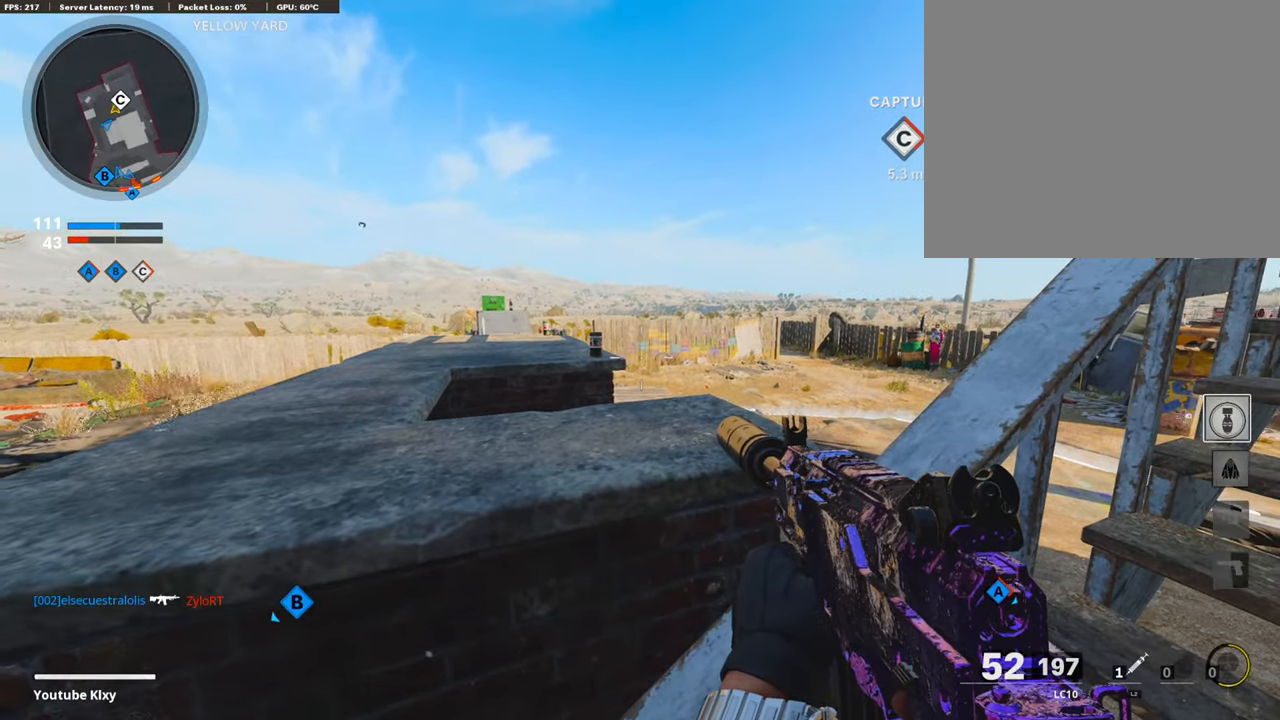
{"dt_ms": 505, "buttons": [], "left_stick": "center", "right_stick": "center", "events": [[168, "left_stick", "left"], [286, "left_stick", "center"]]}
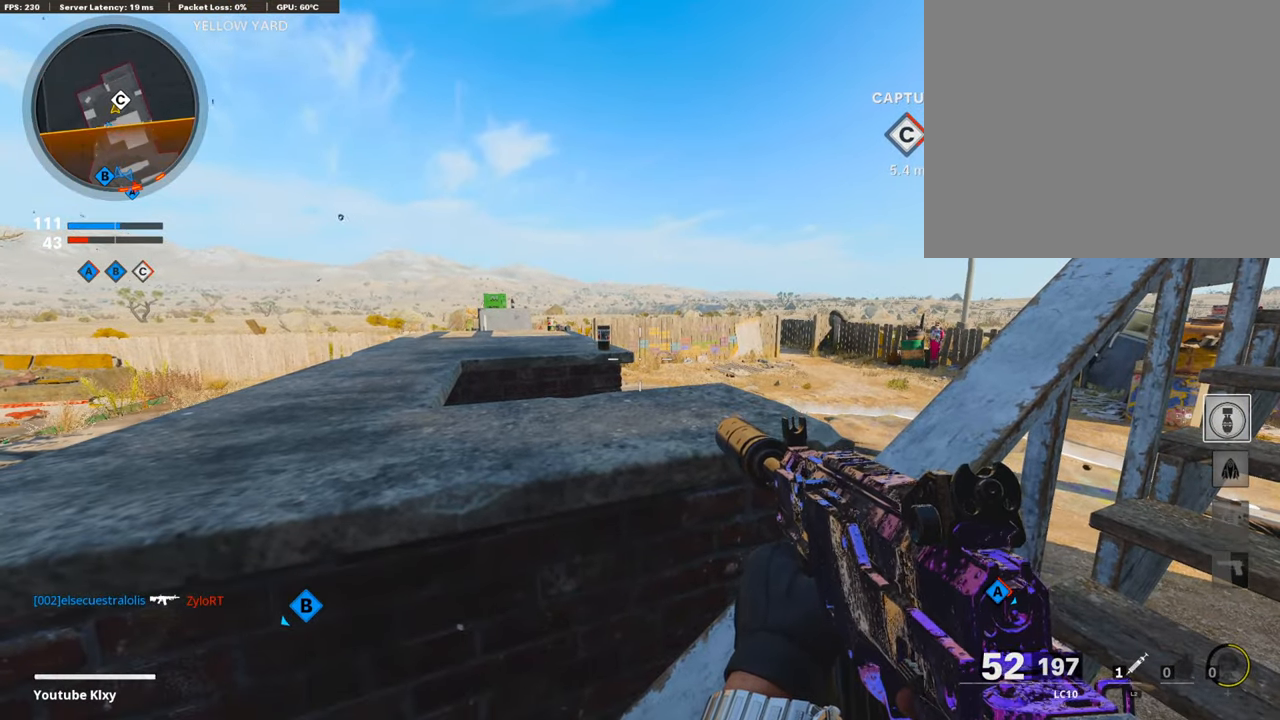
{"dt_ms": 489, "buttons": [], "left_stick": "center", "right_stick": "center", "events": []}
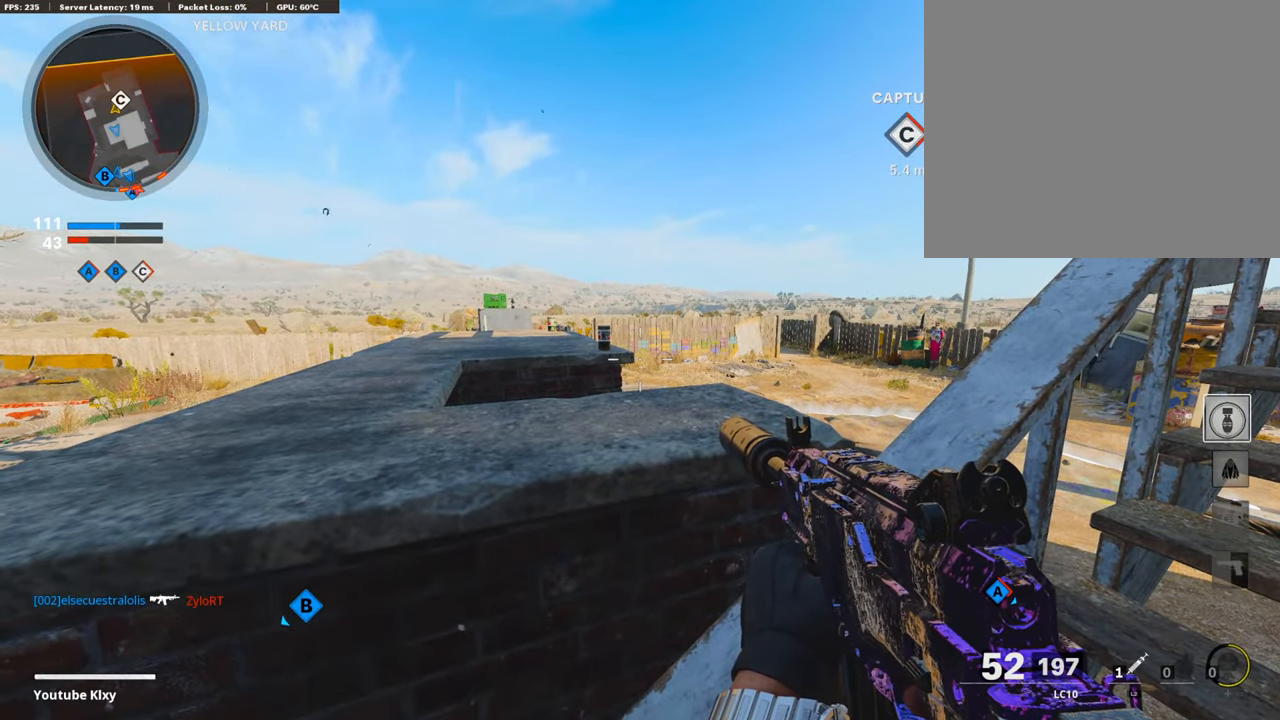
{"dt_ms": 505, "buttons": [], "left_stick": "center", "right_stick": "center", "events": [[84, "SELECT", "down"], [202, "SELECT", "up"], [286, "R1", "down"], [437, "R1", "up"]]}
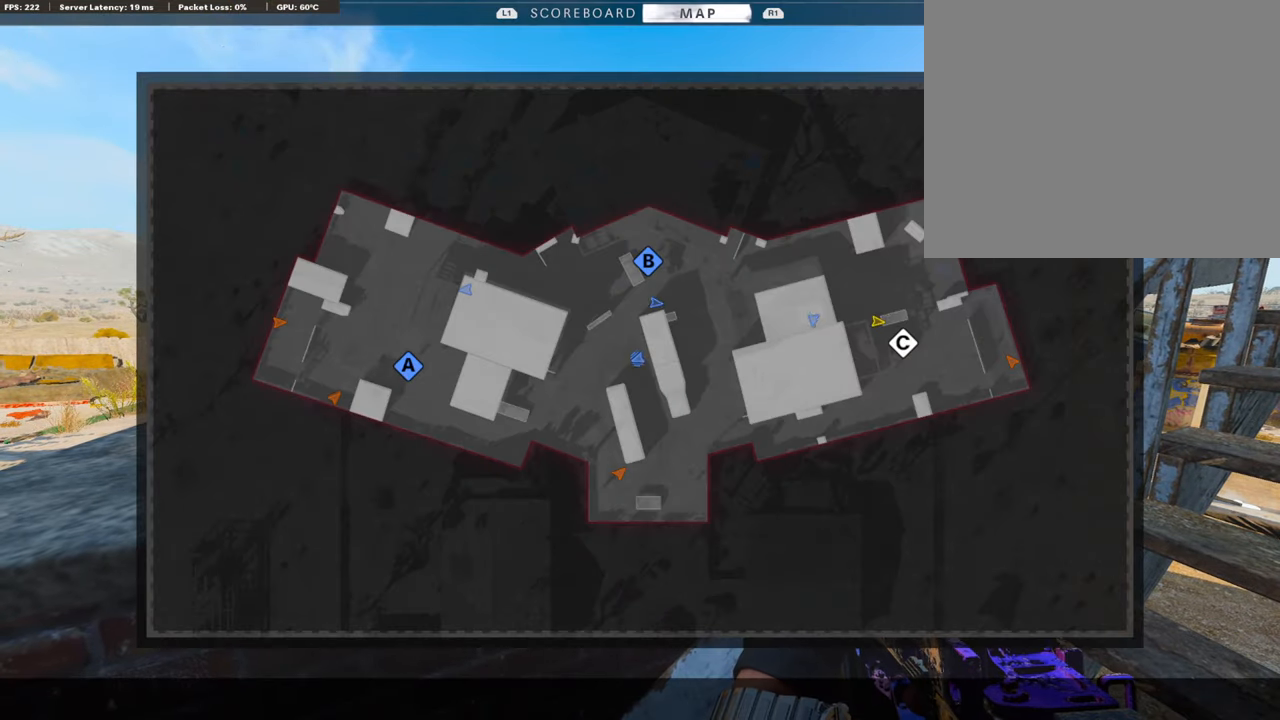
{"dt_ms": 505, "buttons": [], "left_stick": "center", "right_stick": "center", "events": []}
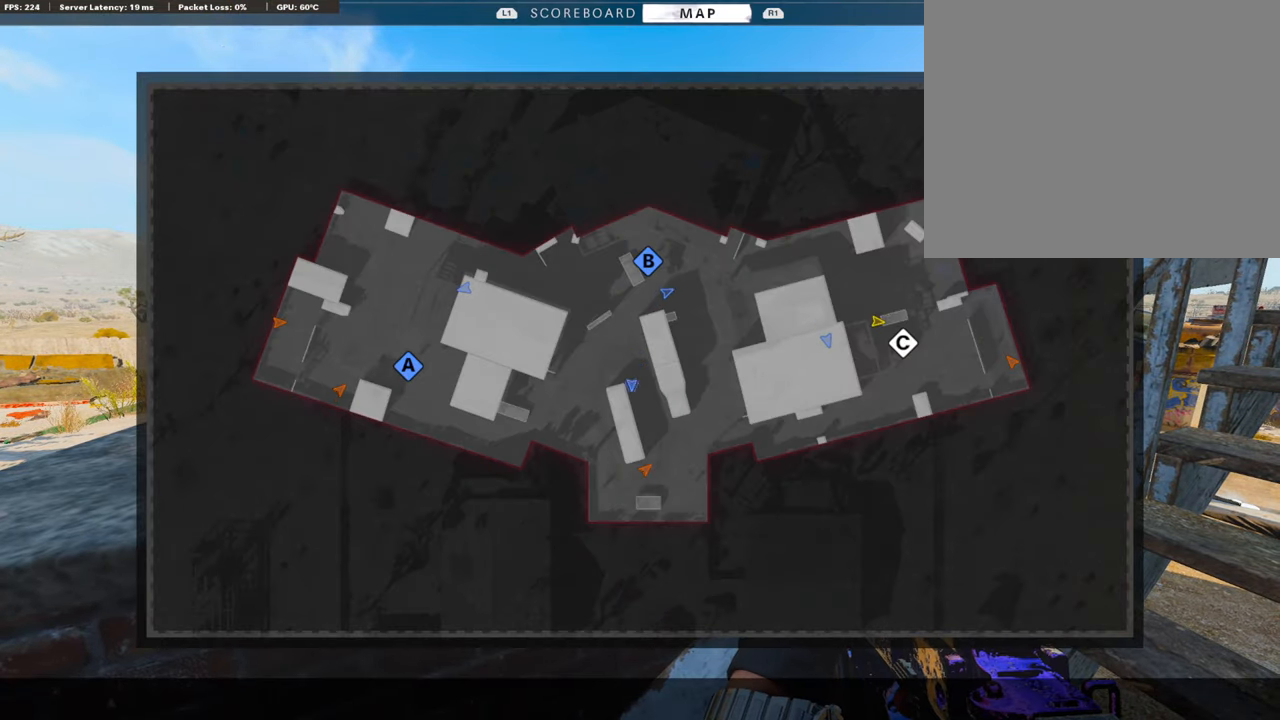
{"dt_ms": 489, "buttons": ["SELECT"], "left_stick": "center", "right_stick": "center", "events": [[169, "L1", "down"], [337, "L1", "up"], [405, "SELECT", "down"]]}
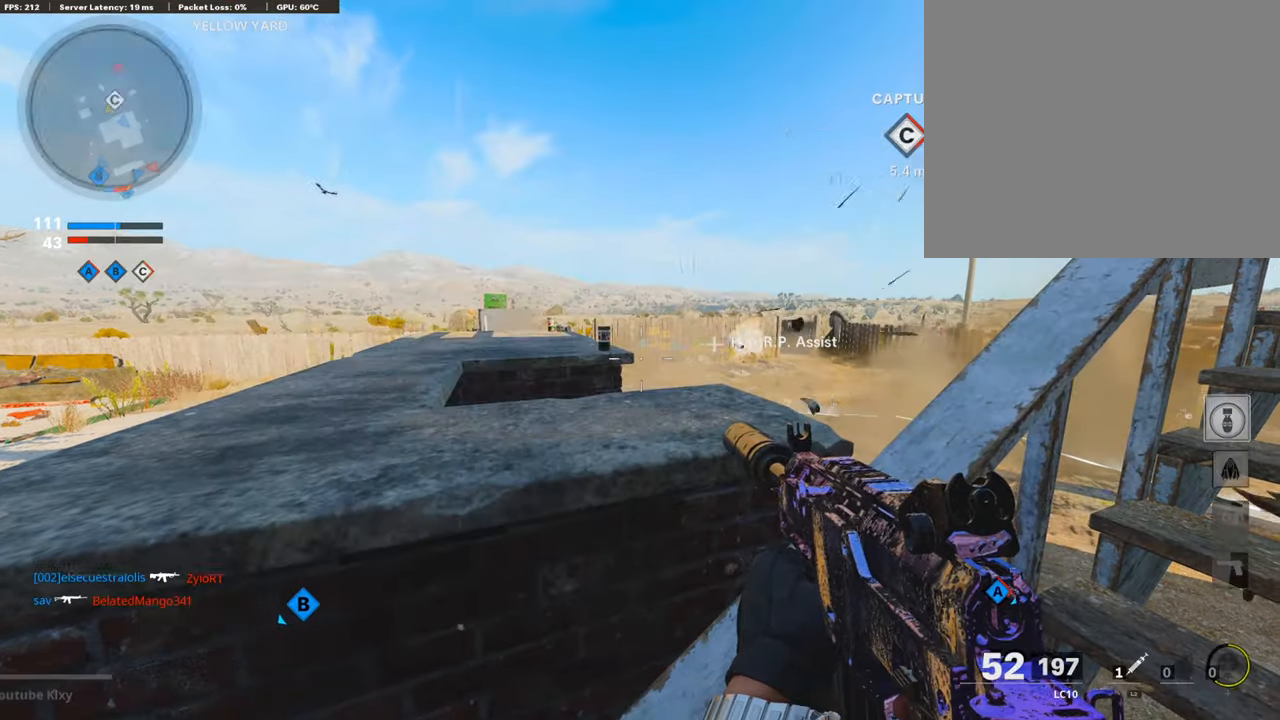
{"dt_ms": 505, "buttons": [], "left_stick": "up-right", "right_stick": "center", "events": [[17, "SELECT", "up"], [488, "left_stick", "up-right"]]}
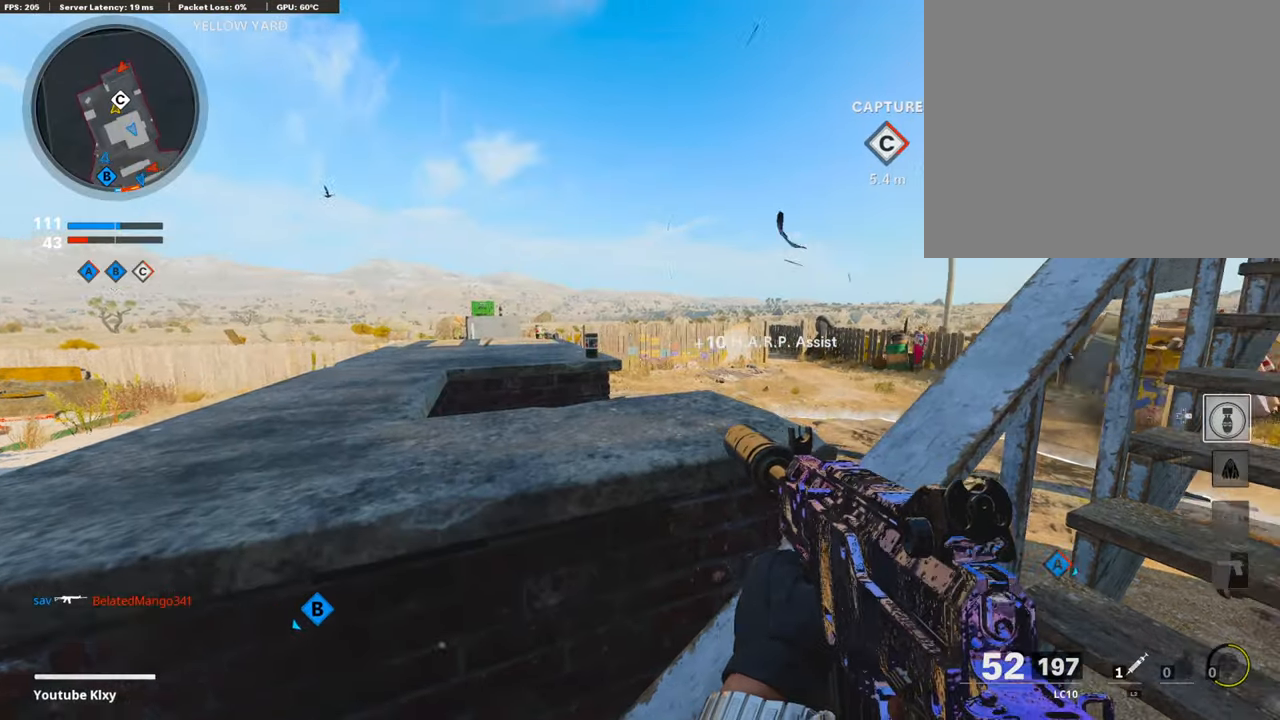
{"dt_ms": 506, "buttons": [], "left_stick": "left", "right_stick": "center"}
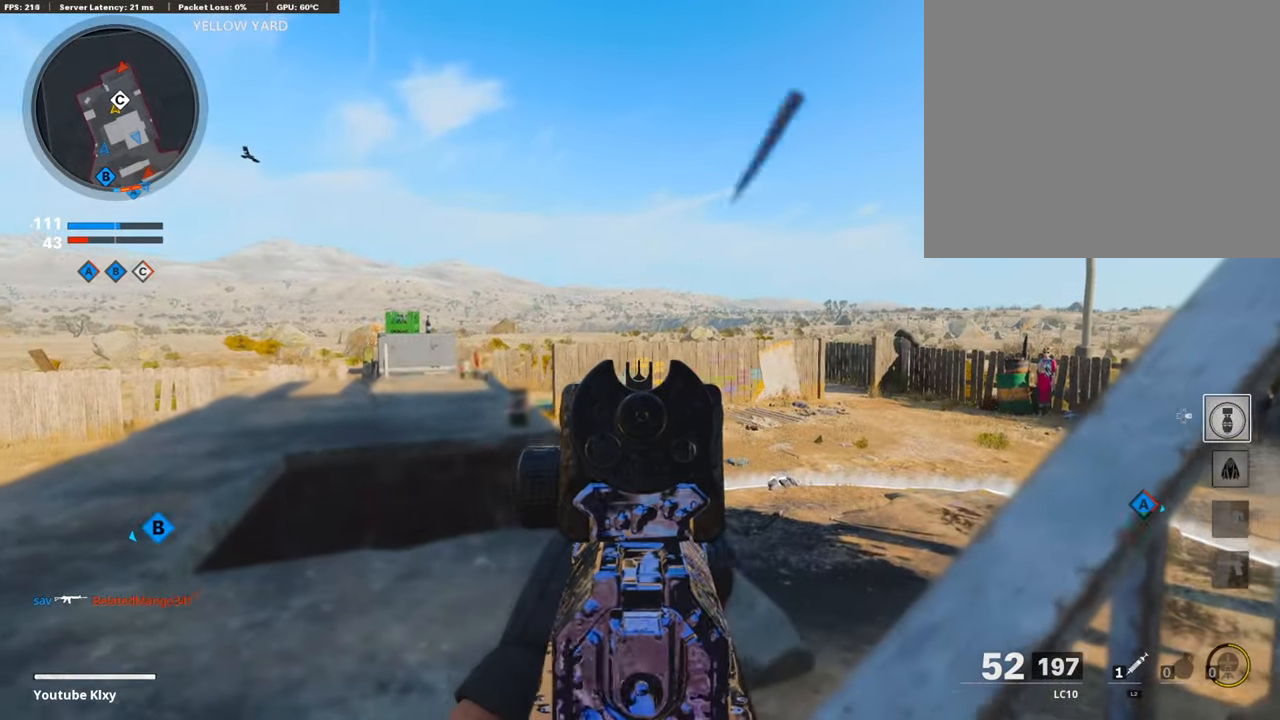
{"dt_ms": 488, "buttons": ["L1"], "left_stick": "center", "right_stick": "right", "events": [[67, "left_stick", "center"], [454, "right_stick", "right"], [488, "L1", "down"]]}
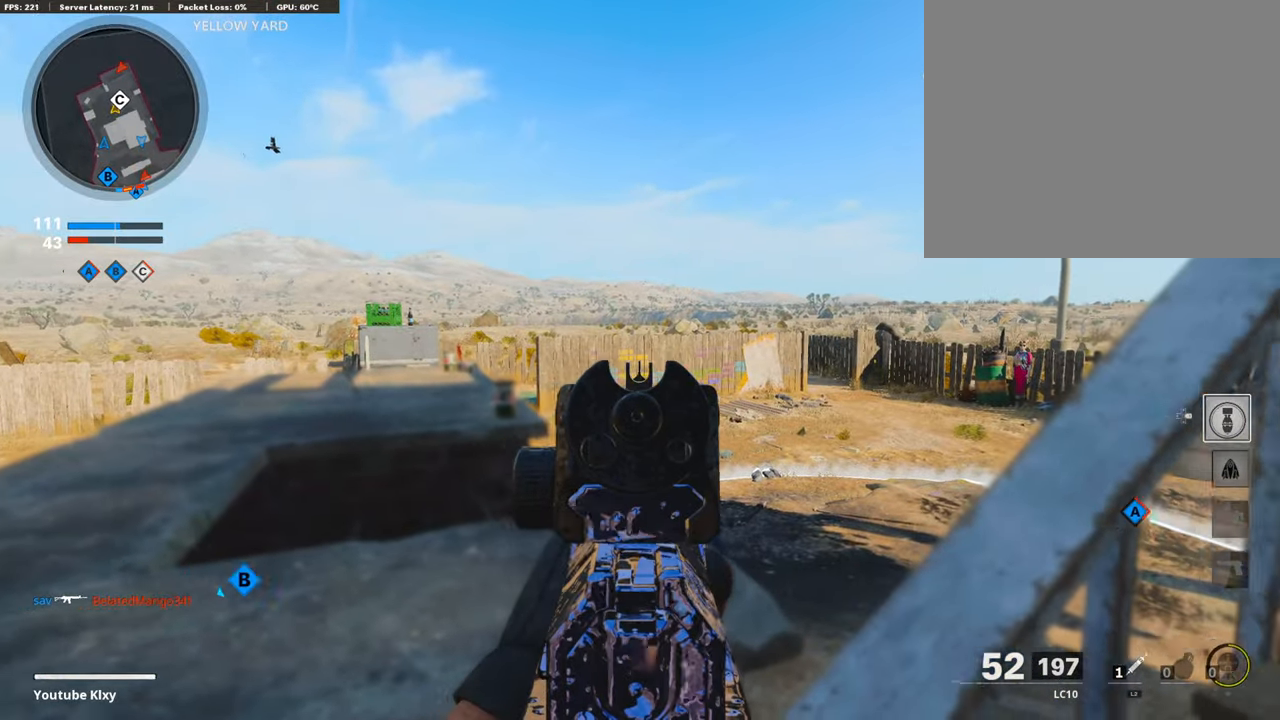
{"dt_ms": 505, "buttons": ["R1"], "left_stick": "up-left", "right_stick": "up-right", "events": [[17, "left_stick", "up-right"], [101, "right_stick", "center"], [489, "left_stick", "up-left"], [505, "L1", "up"], [505, "R1", "down"], [505, "right_stick", "up-right"]]}
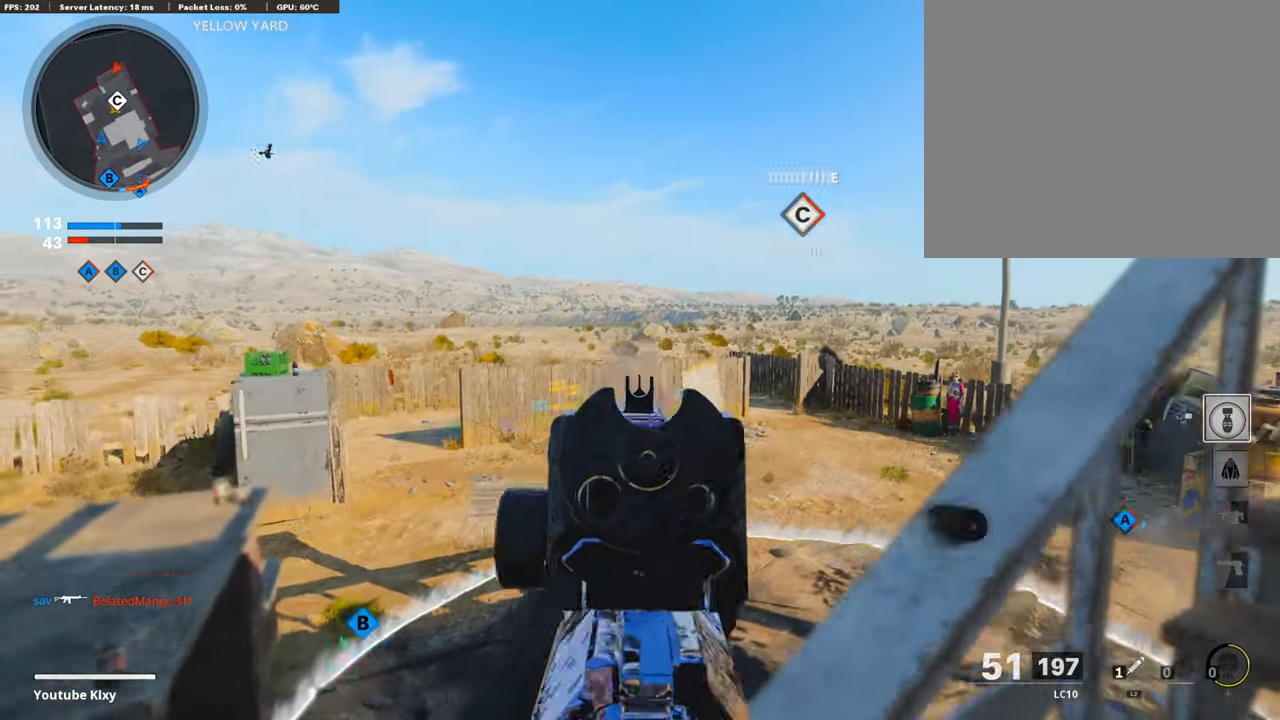
{"dt_ms": 506, "buttons": ["L1", "R1"], "left_stick": "up-right", "right_stick": "center", "events": [[85, "left_stick", "up-right"], [85, "right_stick", "center"], [101, "L1", "down"], [253, "right_stick", "down"], [270, "left_stick", "left"], [455, "right_stick", "center"], [472, "left_stick", "up-right"]]}
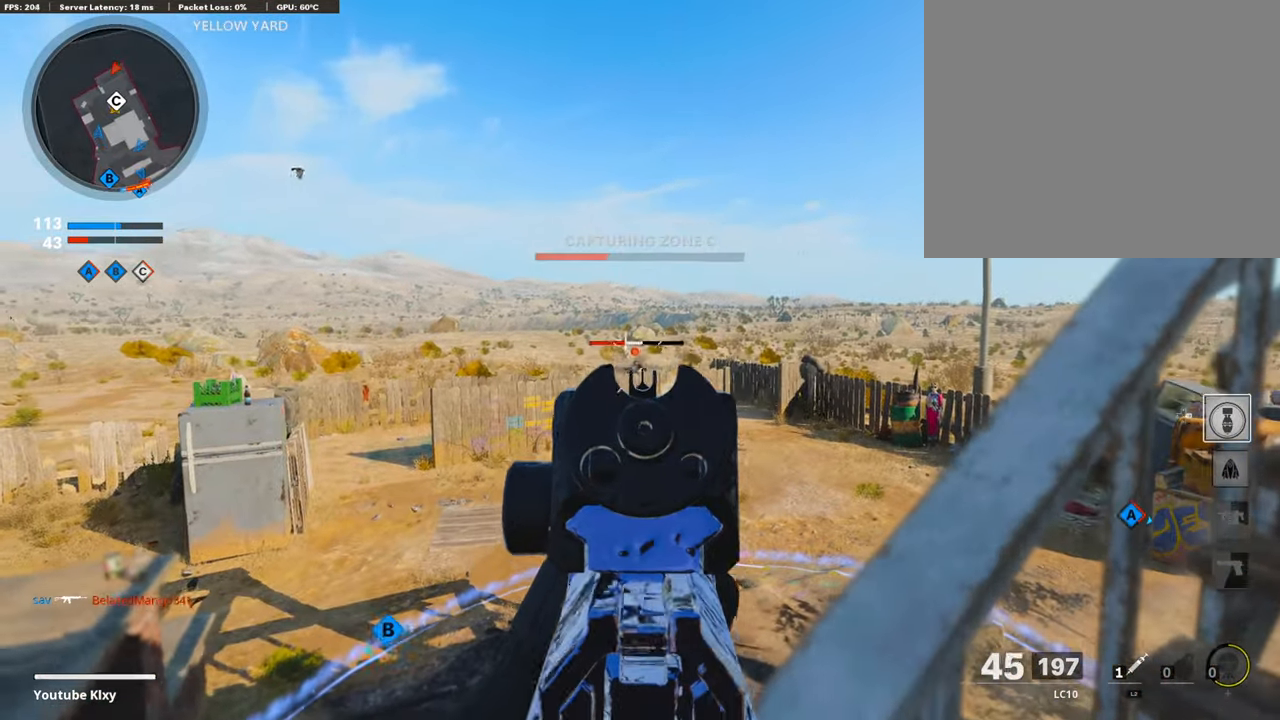
{"dt_ms": 505, "buttons": ["L1", "R1"], "left_stick": "up-right", "right_stick": "down"}
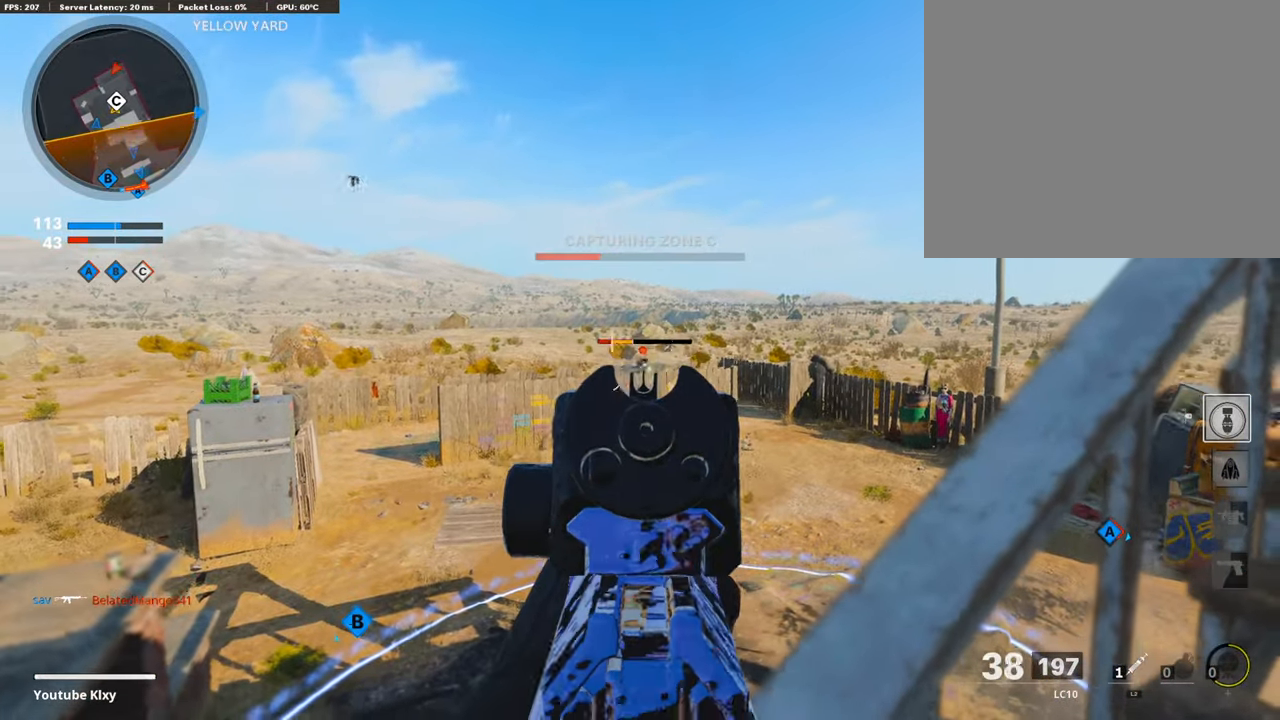
{"dt_ms": 489, "buttons": [], "left_stick": "right", "right_stick": "center", "events": [[67, "left_stick", "left"], [84, "right_stick", "center"], [219, "left_stick", "up-right"], [303, "left_stick", "right"], [388, "L1", "up"], [404, "R1", "up"]]}
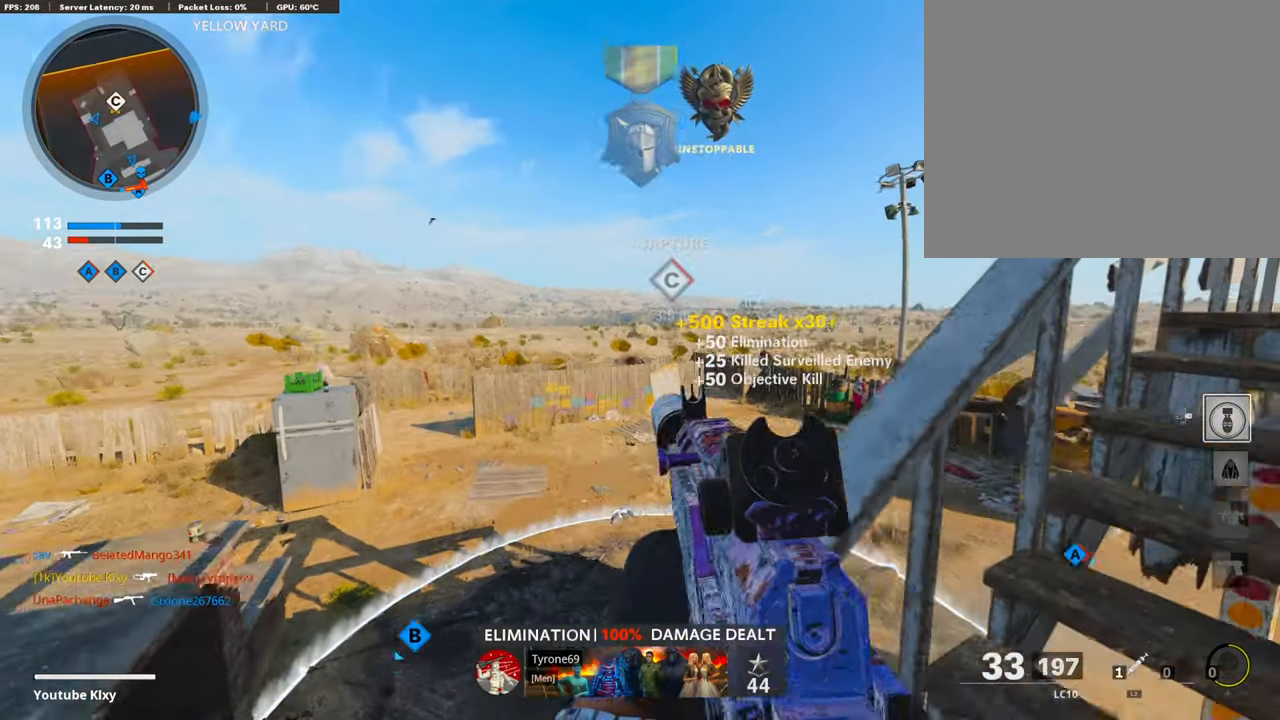
{"dt_ms": 505, "buttons": [], "left_stick": "up", "right_stick": "center", "events": [[101, "SQUARE", "down"], [168, "SQUARE", "up"], [353, "right_stick", "right"], [471, "left_stick", "up"], [505, "right_stick", "center"]]}
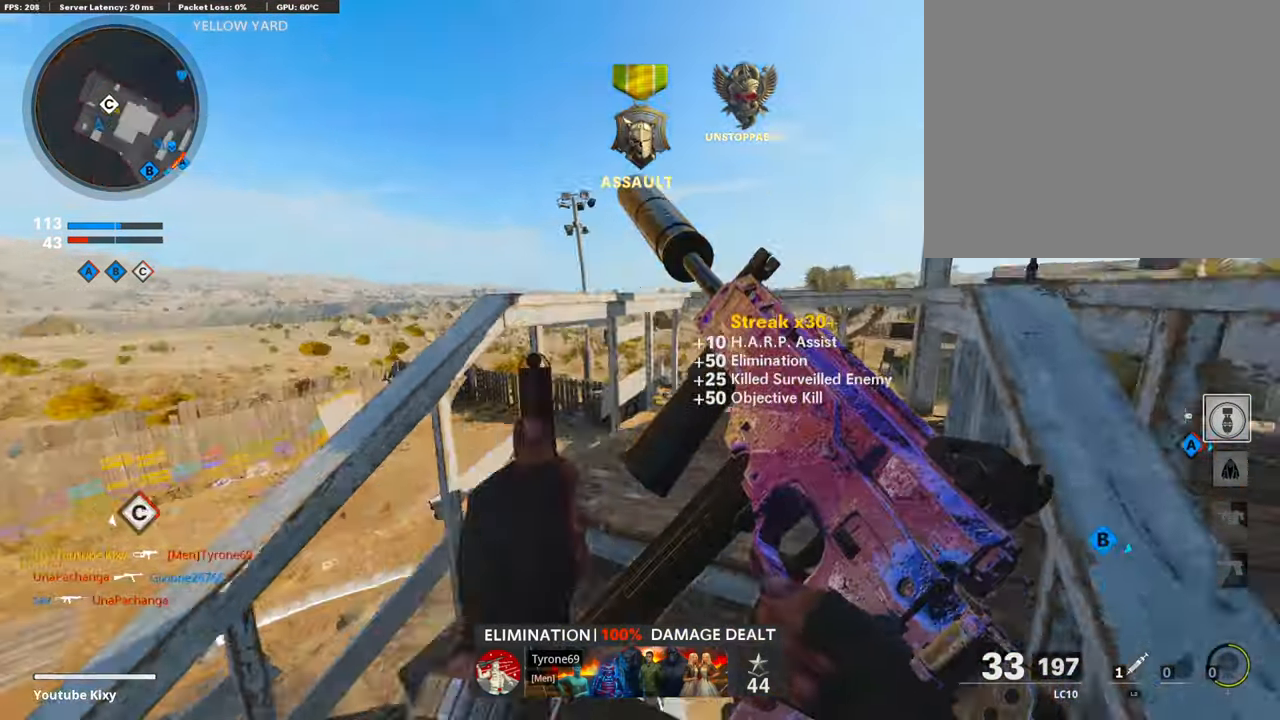
{"dt_ms": 505, "buttons": [], "left_stick": "left", "right_stick": "center", "events": [[17, "L3", "down"], [50, "right_stick", "left"], [101, "L3", "up"], [152, "left_stick", "left"], [253, "left_stick", "up"], [253, "right_stick", "center"], [488, "left_stick", "left"]]}
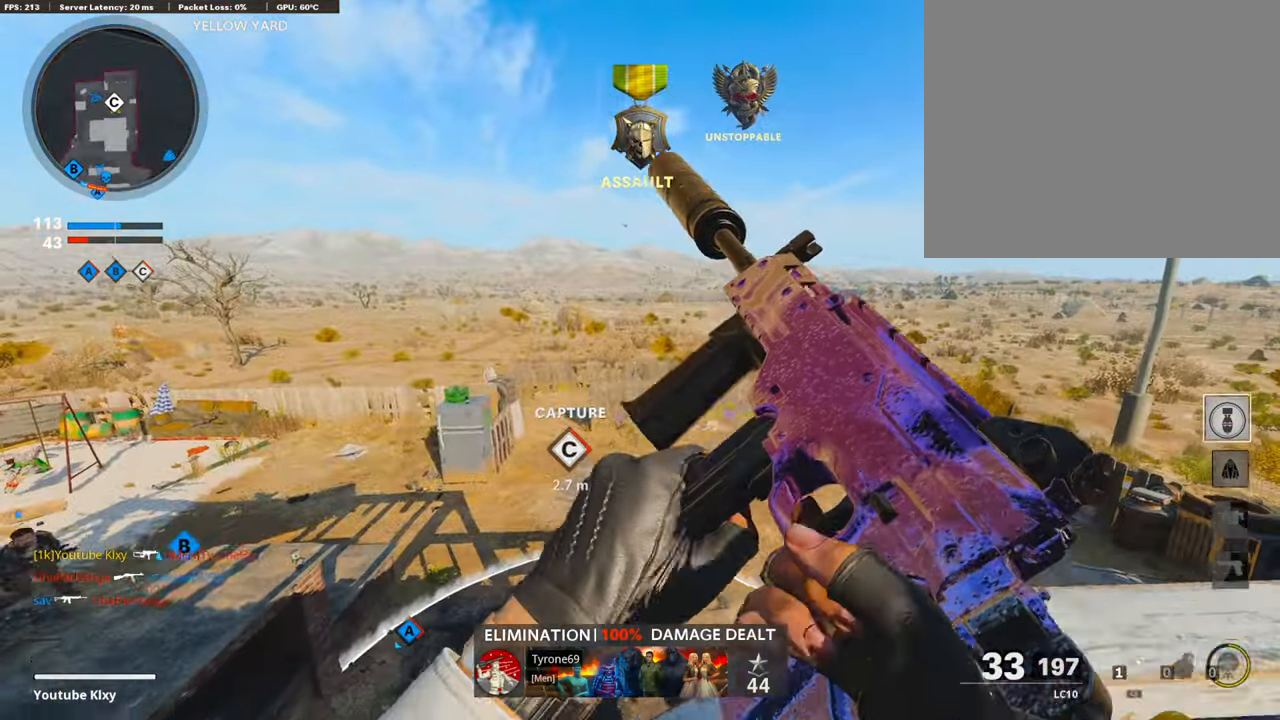
{"dt_ms": 489, "buttons": [], "left_stick": "left", "right_stick": "center", "events": [[135, "right_stick", "down"], [270, "right_stick", "center"]]}